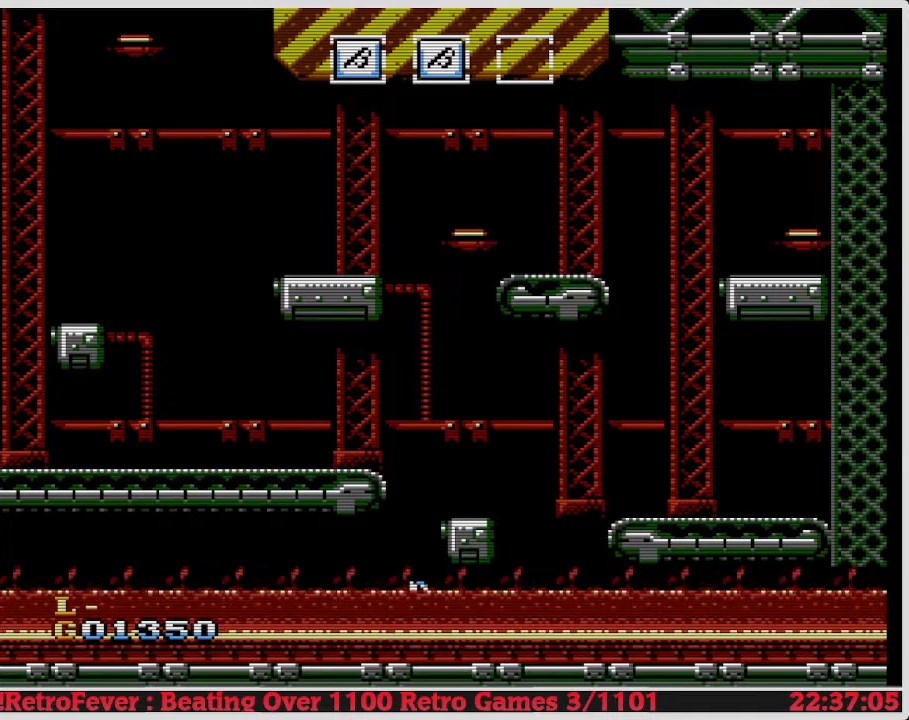
Gameplay with a controller (Nintendo layout); each line is a JSON object with the inputs held at the frame after it. "events" lists button and stick changes between this image and that frame as [ms after this image, input, new state], when the widget could be followed in between. Not read: L3 R3.
{"buttons": ["B"], "events": [[500, "B", "down"]]}
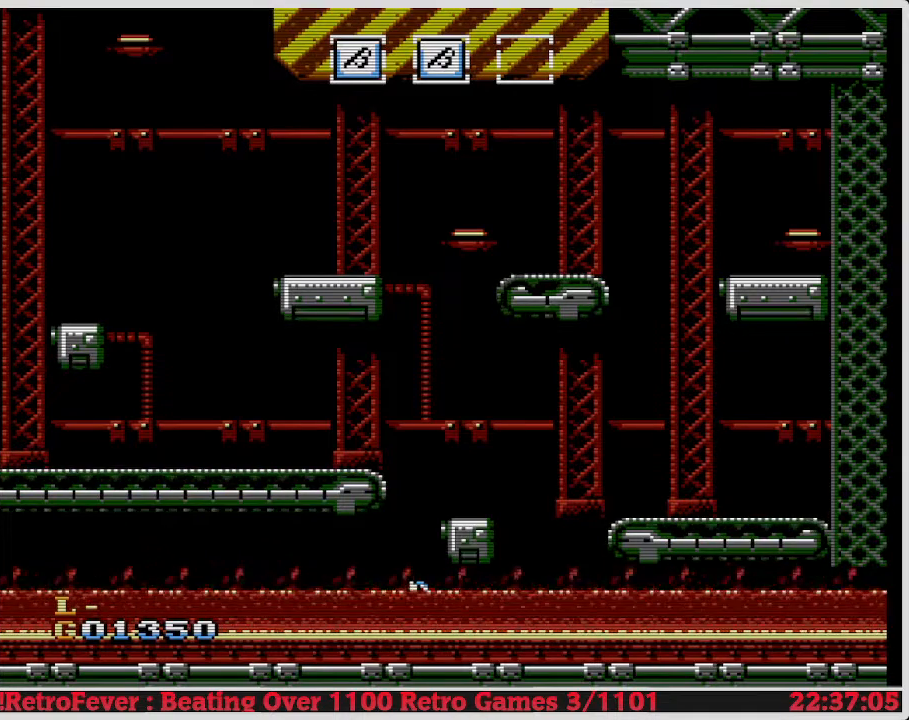
{"buttons": [], "events": [[33, "A", "down"], [233, "A", "up"], [250, "B", "up"], [317, "A", "down"], [367, "B", "down"], [450, "A", "up"], [500, "B", "up"]]}
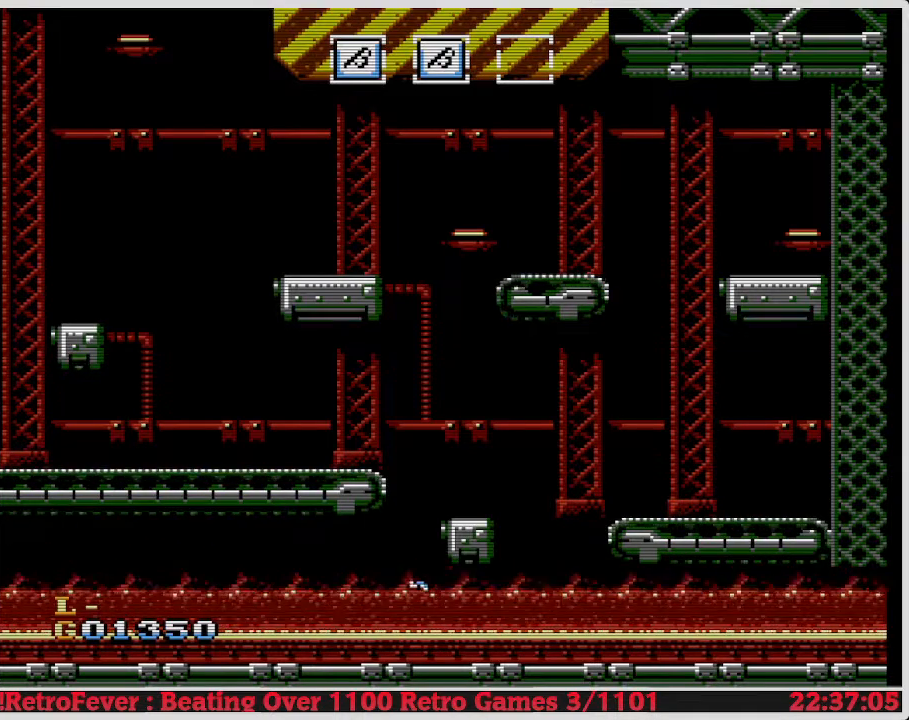
{"buttons": [], "events": [[250, "START", "down"], [383, "START", "up"]]}
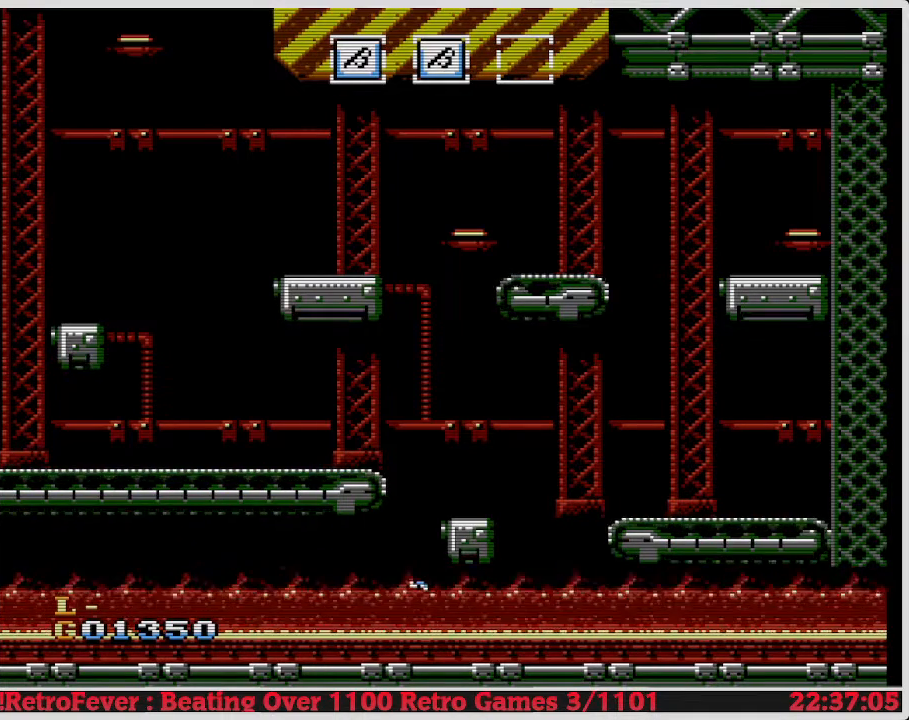
{"buttons": [], "events": []}
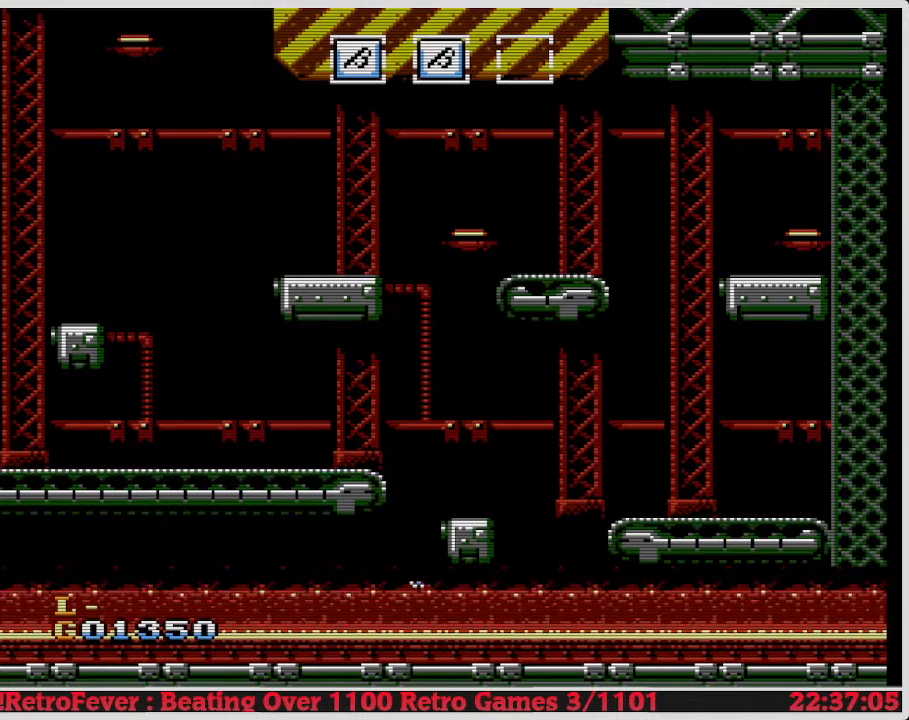
{"buttons": [], "events": [[250, "START", "down"], [450, "START", "up"]]}
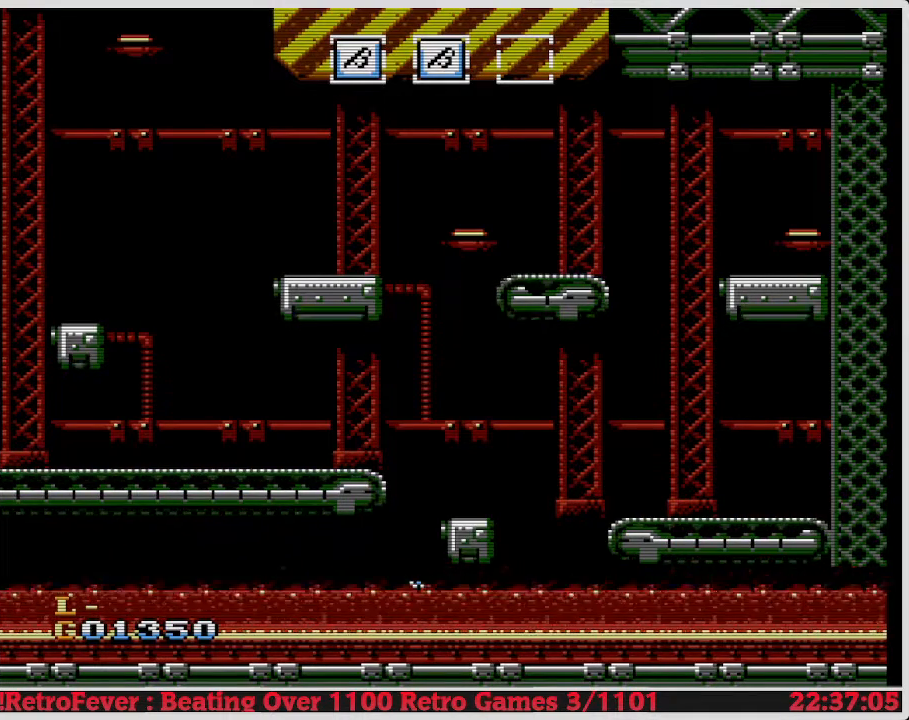
{"buttons": ["A", "B"], "events": [[333, "A", "down"], [400, "B", "down"]]}
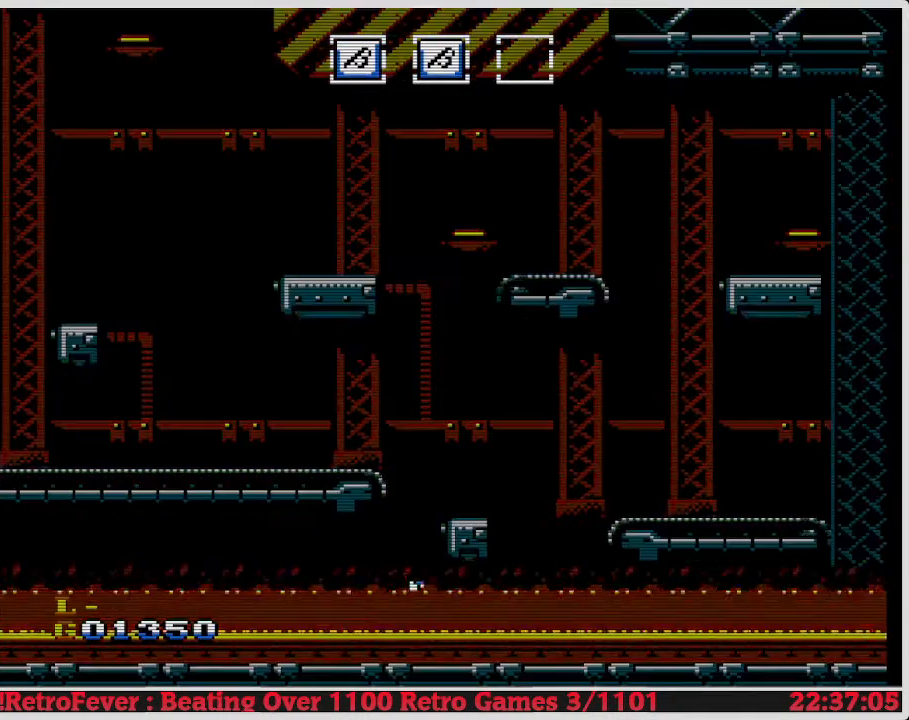
{"buttons": [], "events": [[17, "A", "up"], [67, "B", "up"]]}
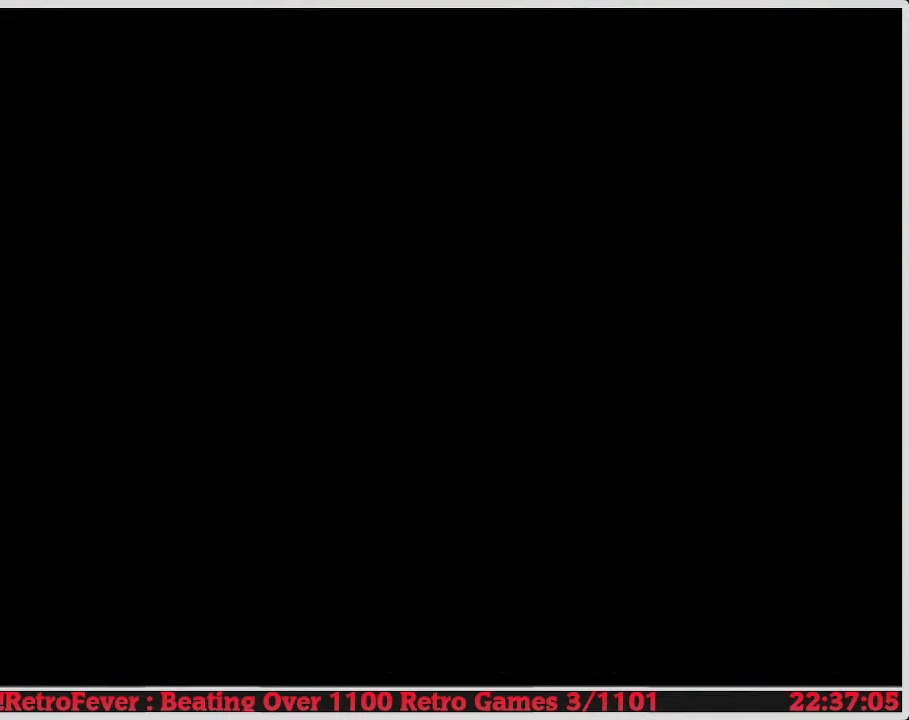
{"buttons": [], "events": []}
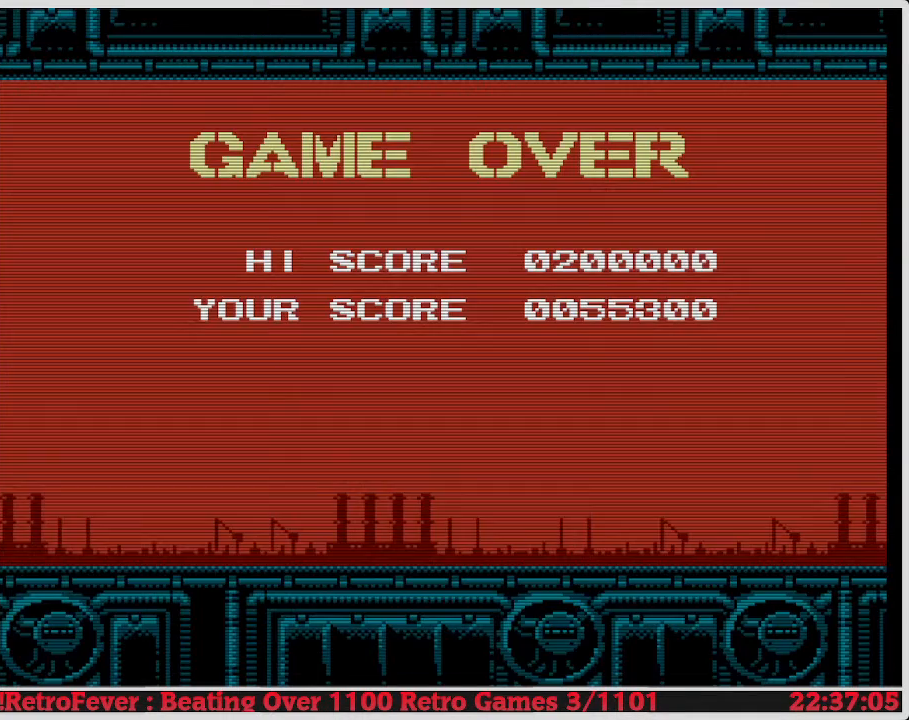
{"buttons": [], "events": []}
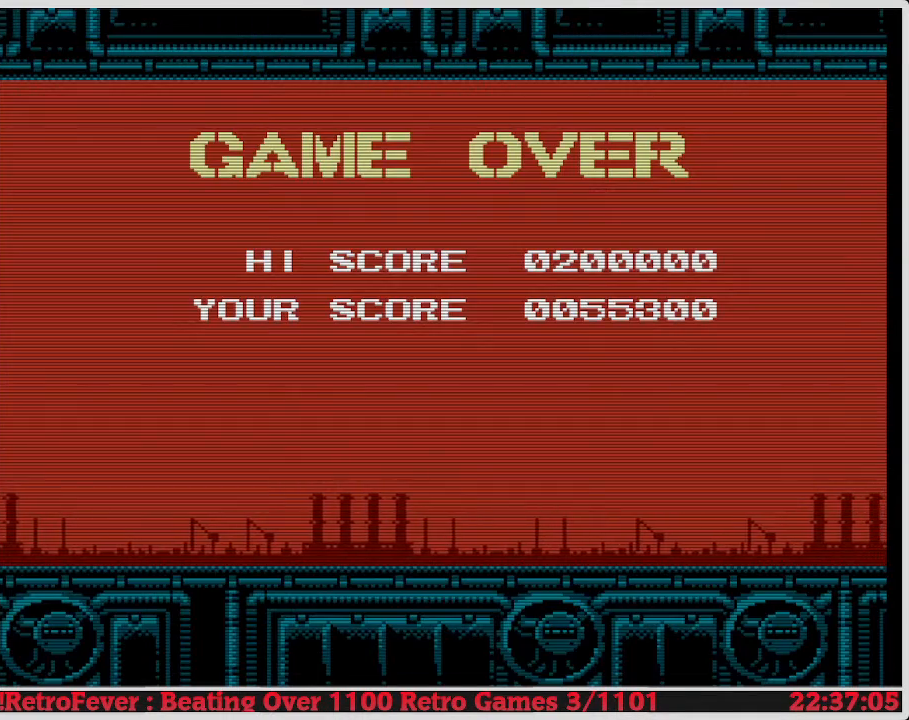
{"buttons": ["START"], "events": [[383, "START", "down"]]}
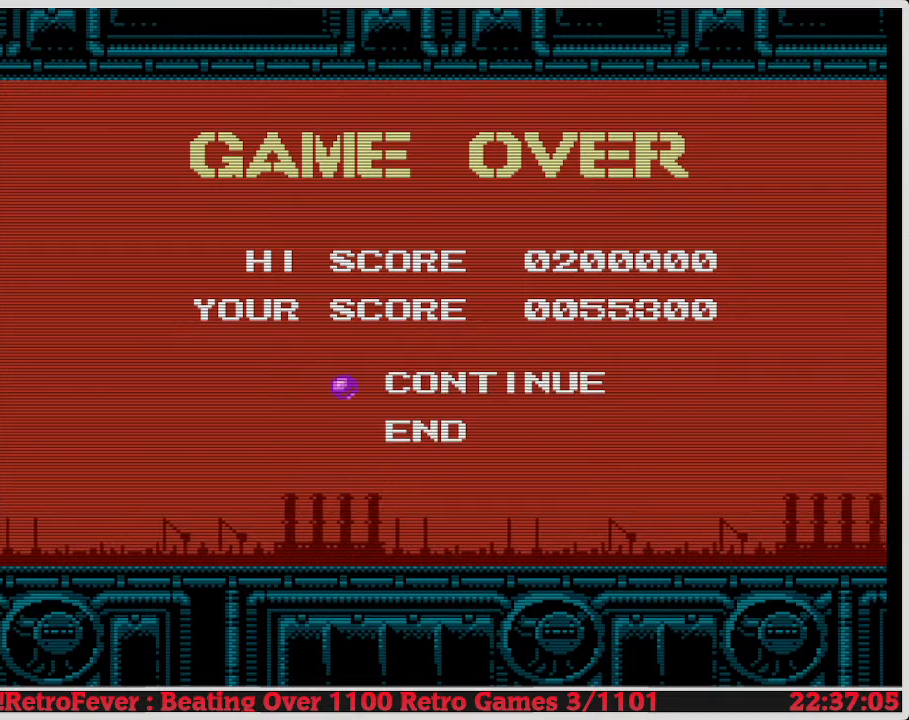
{"buttons": [], "events": [[100, "START", "up"]]}
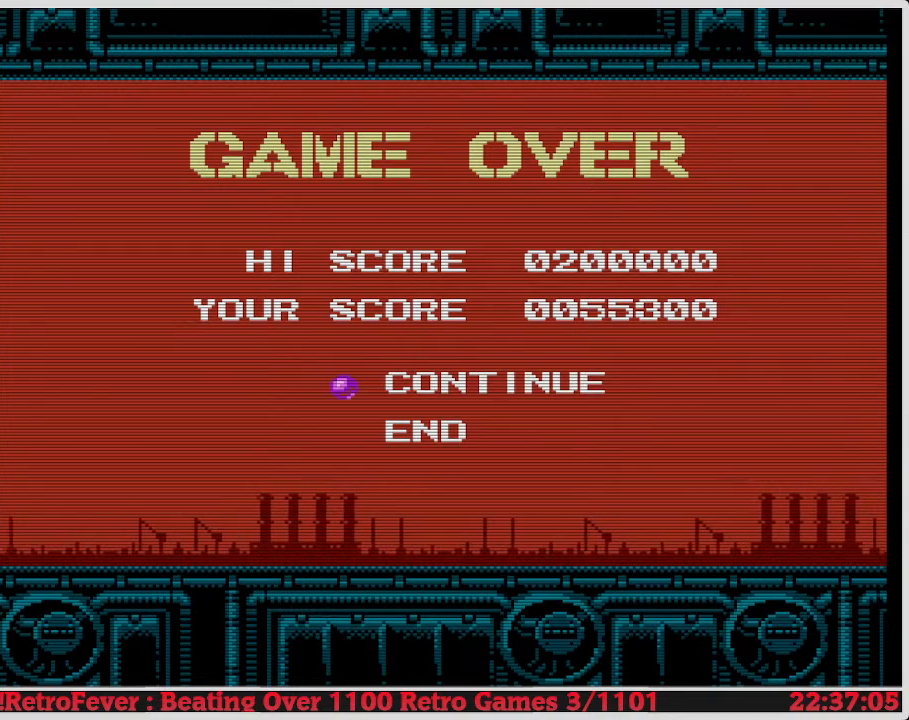
{"buttons": [], "events": [[100, "START", "down"], [300, "START", "up"]]}
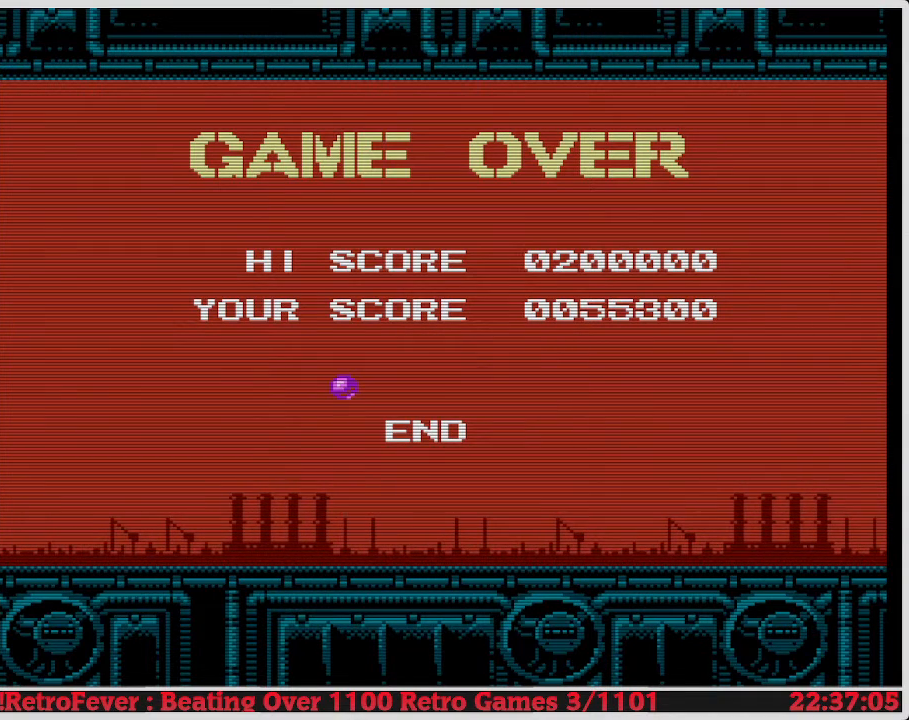
{"buttons": [], "events": []}
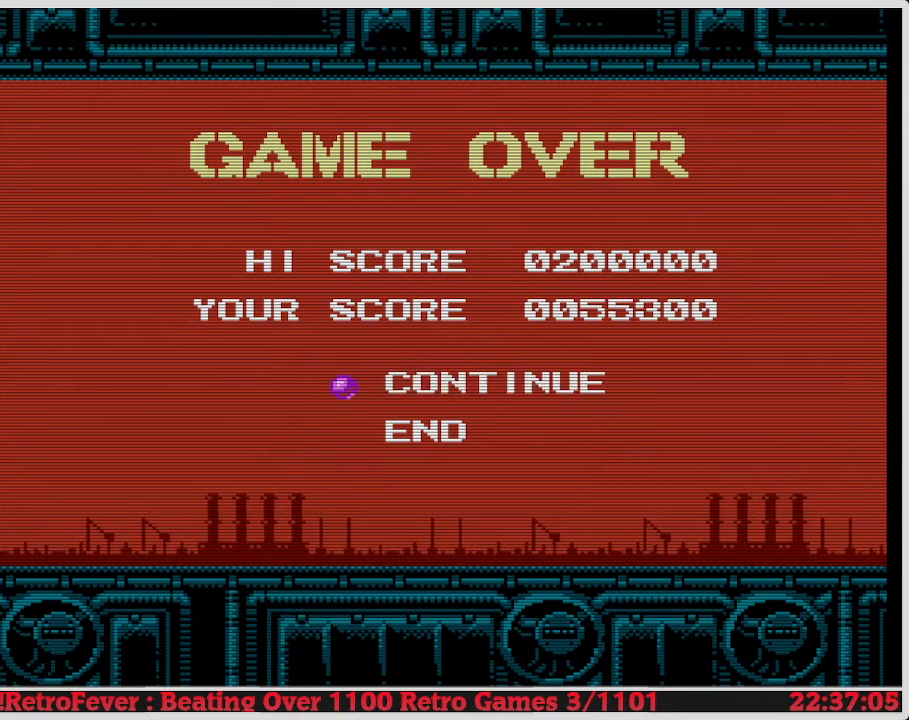
{"buttons": [], "events": []}
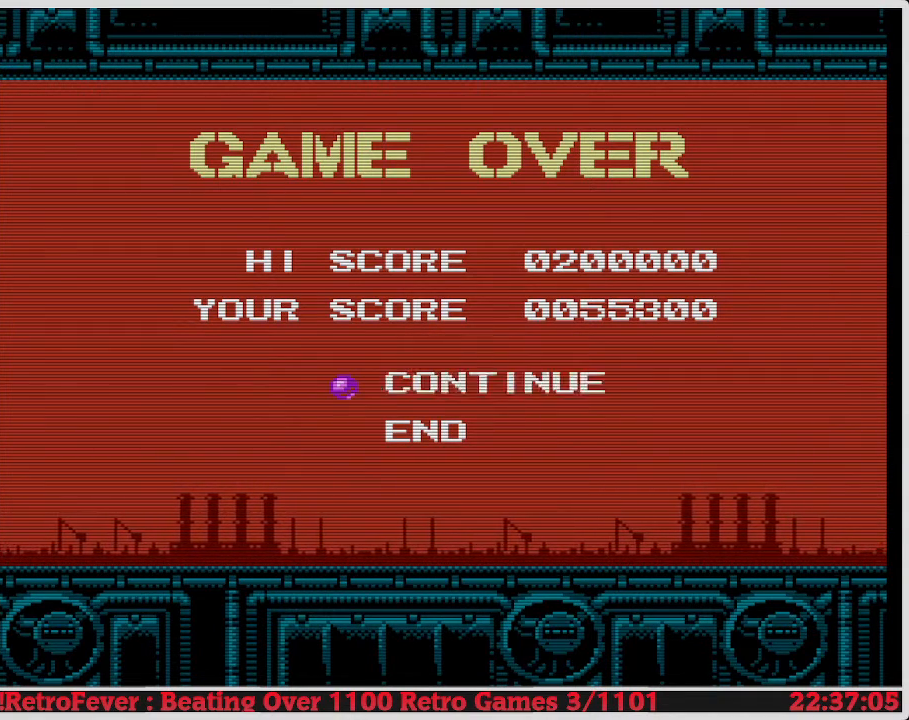
{"buttons": [], "events": []}
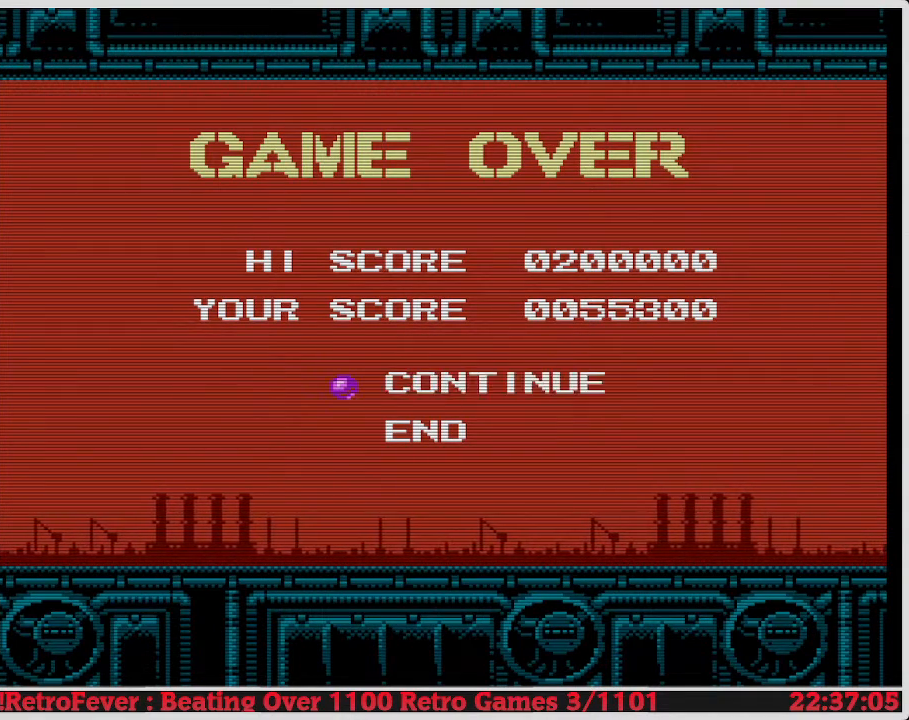
{"buttons": [], "events": []}
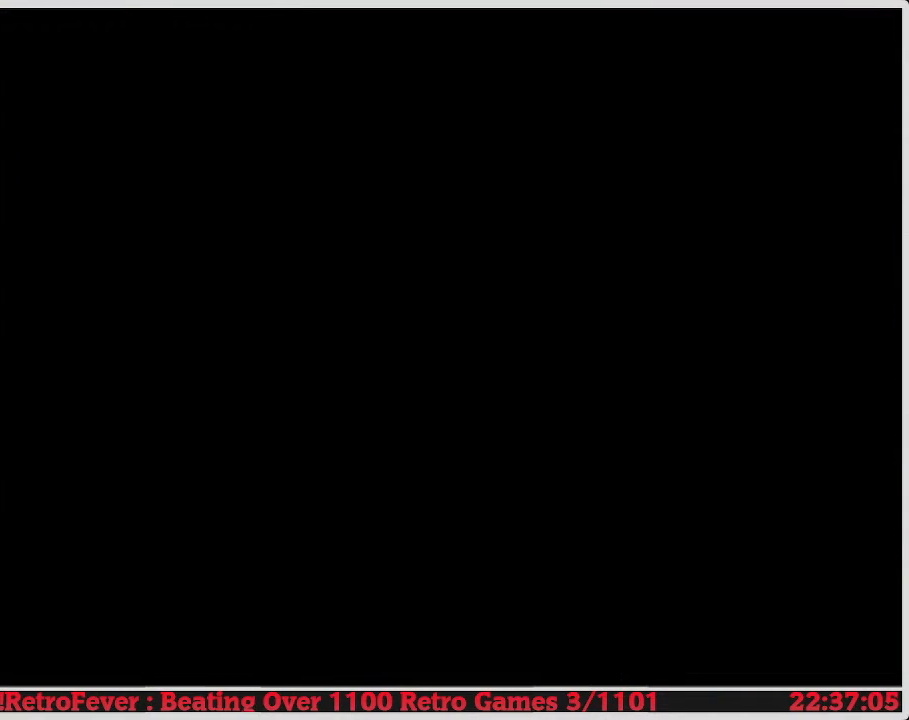
{"buttons": [], "events": []}
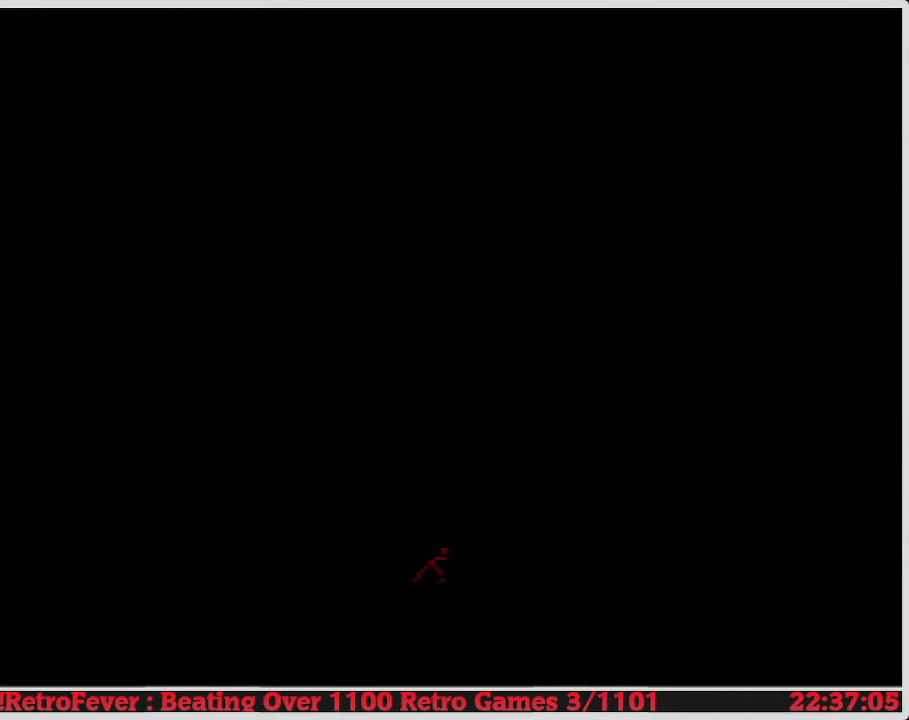
{"buttons": [], "events": []}
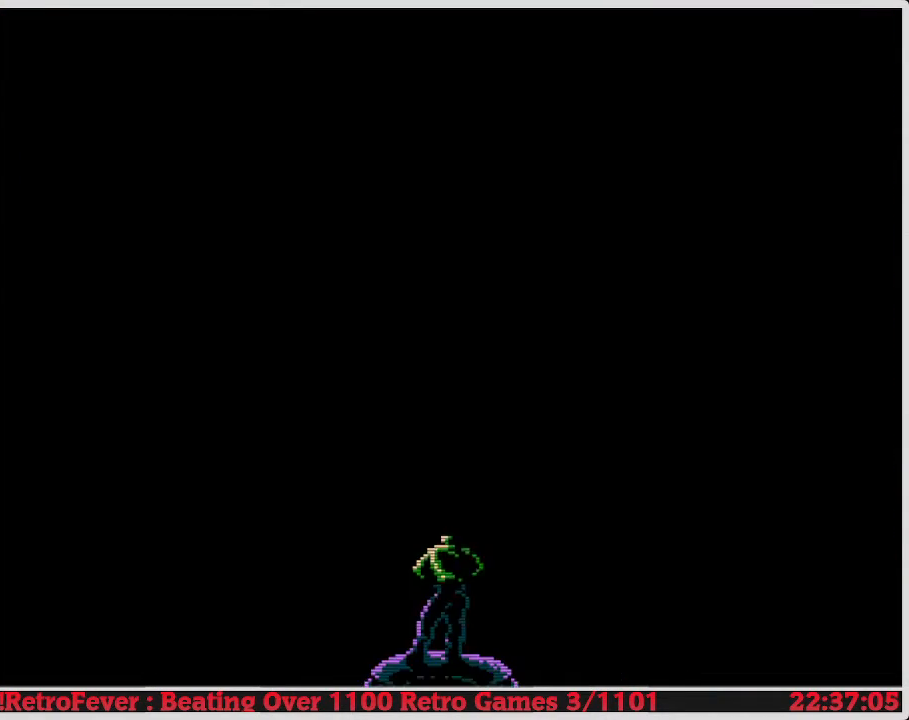
{"buttons": [], "events": [[117, "START", "down"], [267, "START", "up"]]}
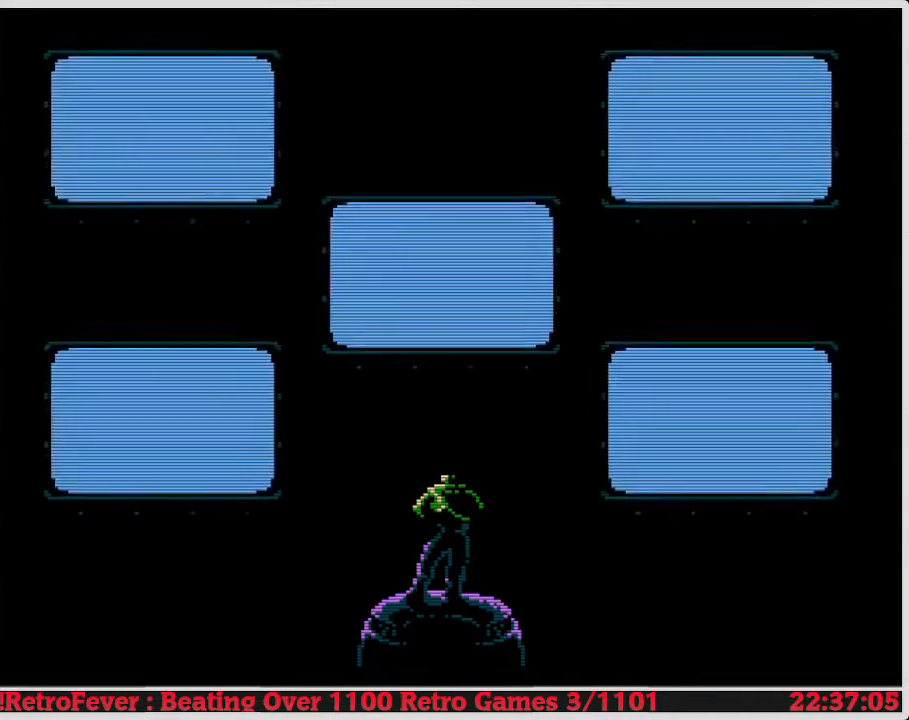
{"buttons": [], "events": [[183, "START", "down"], [350, "START", "up"]]}
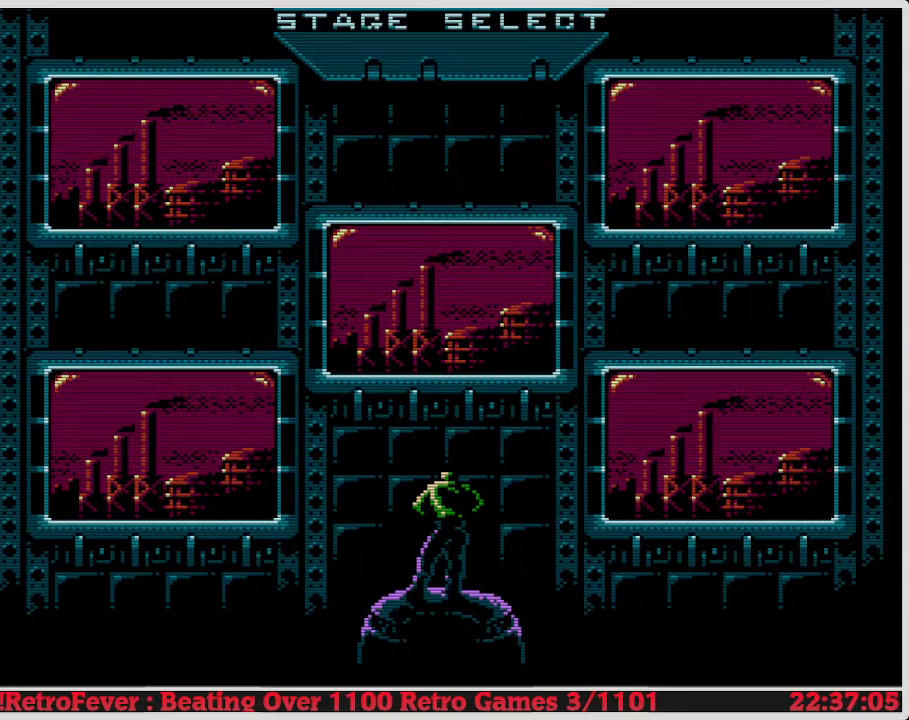
{"buttons": ["DPAD_RIGHT"], "events": [[450, "DPAD_RIGHT", "down"]]}
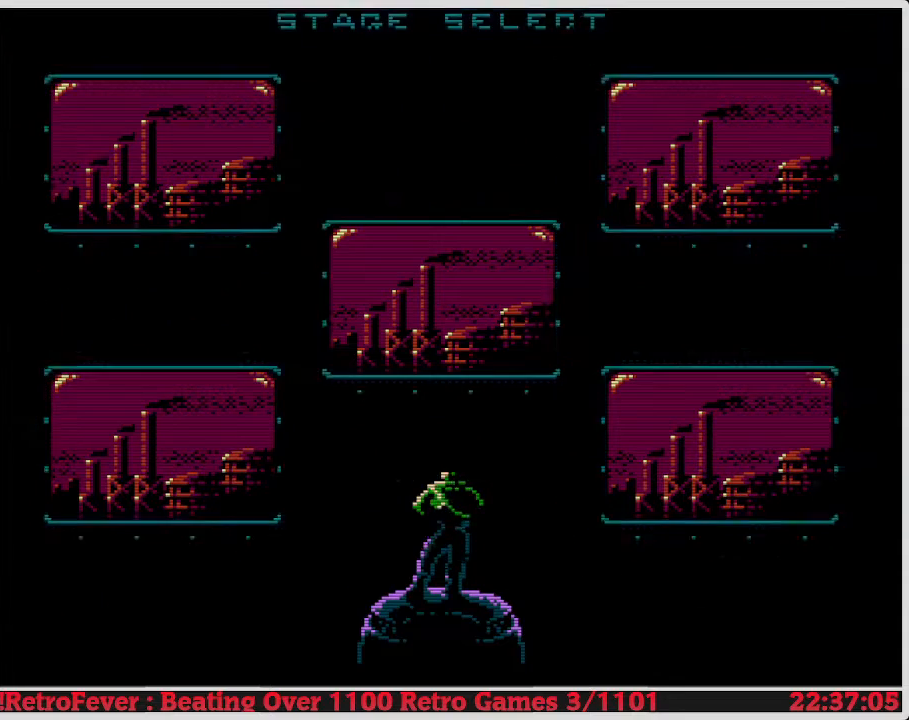
{"buttons": [], "events": [[150, "DPAD_RIGHT", "up"]]}